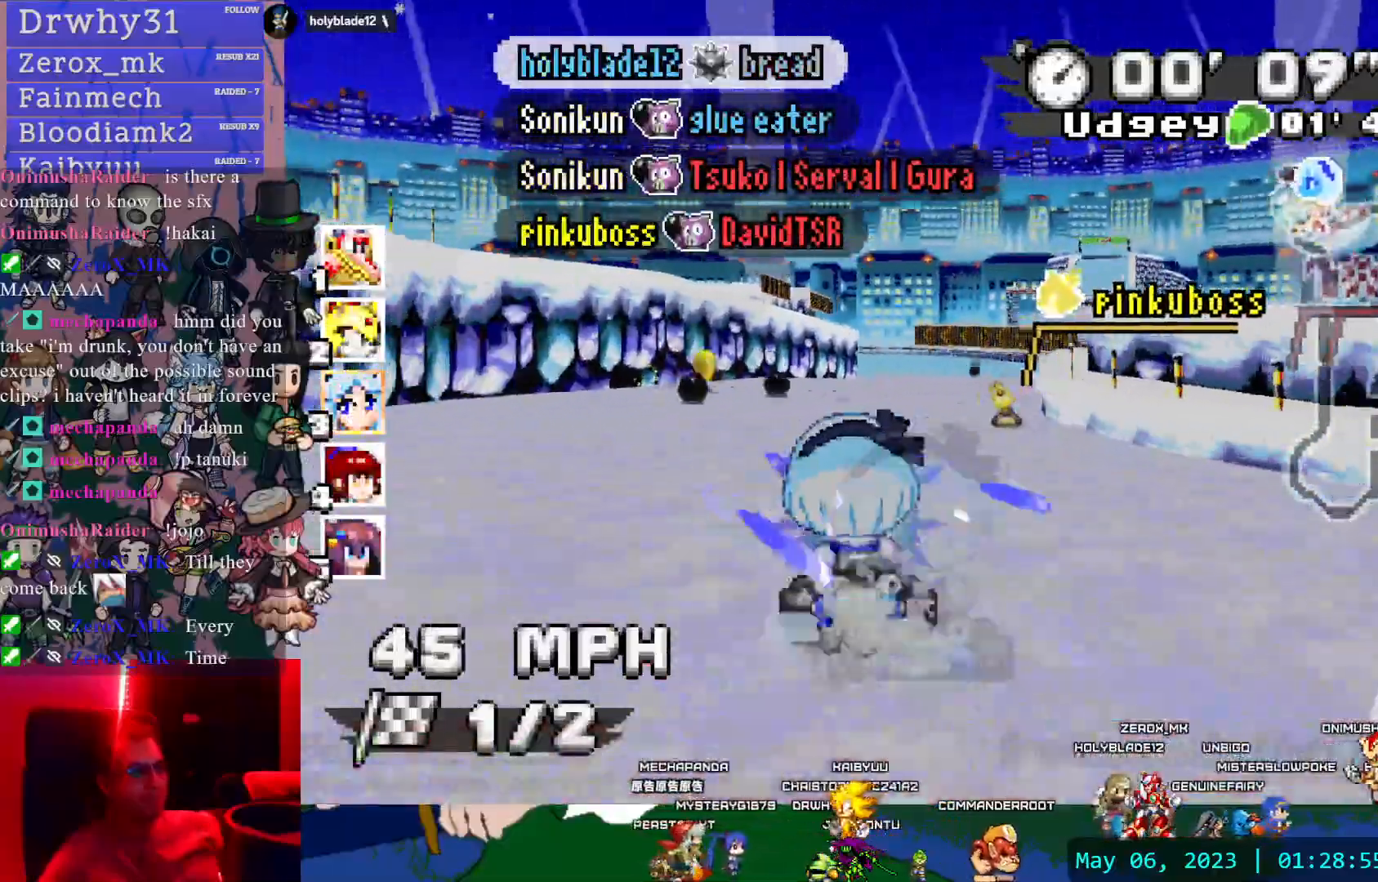
Gameplay with a controller (PlayStation layout); each line is a JSON object with the inputs held at the frame after it (dt_ms = milliseconds from this image to that frame). "events" lists button and stick changes between this image and that frame as [ms after this image, input, new state], when the widget could be followed in between. Not read: DPAD_LEFT DPAD_RIGHT HOME L2 L3 R2 R3 SELECT START.
{"dt_ms": 500, "buttons": ["CROSS"], "left_stick": "left", "right_stick": "center", "events": [[83, "left_stick", "down-right"], [217, "left_stick", "center"], [383, "left_stick", "left"]]}
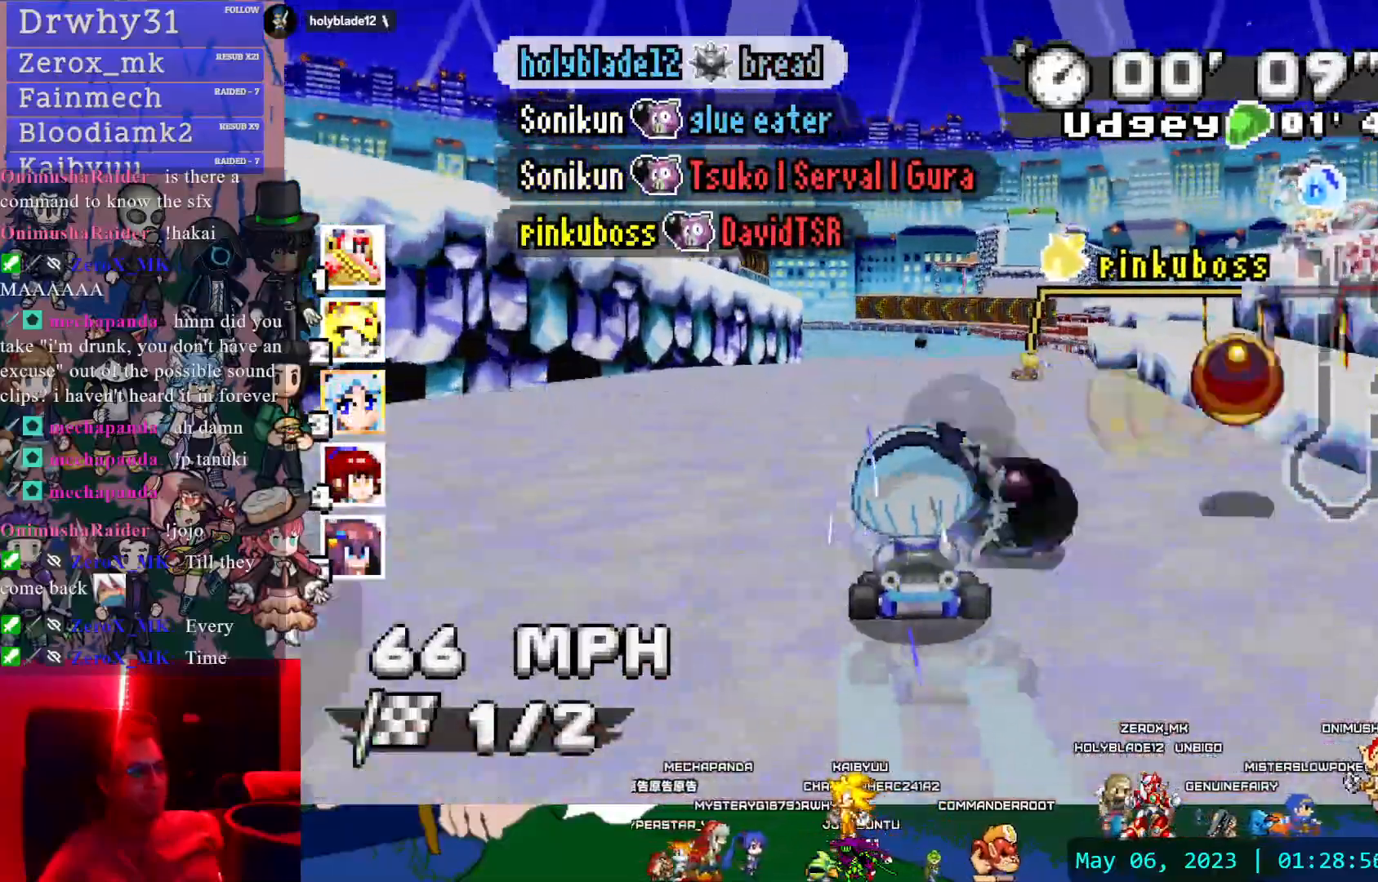
{"dt_ms": 500, "buttons": ["CROSS", "R1"], "left_stick": "left", "right_stick": "center", "events": [[83, "left_stick", "center"], [383, "R1", "down"], [383, "left_stick", "left"]]}
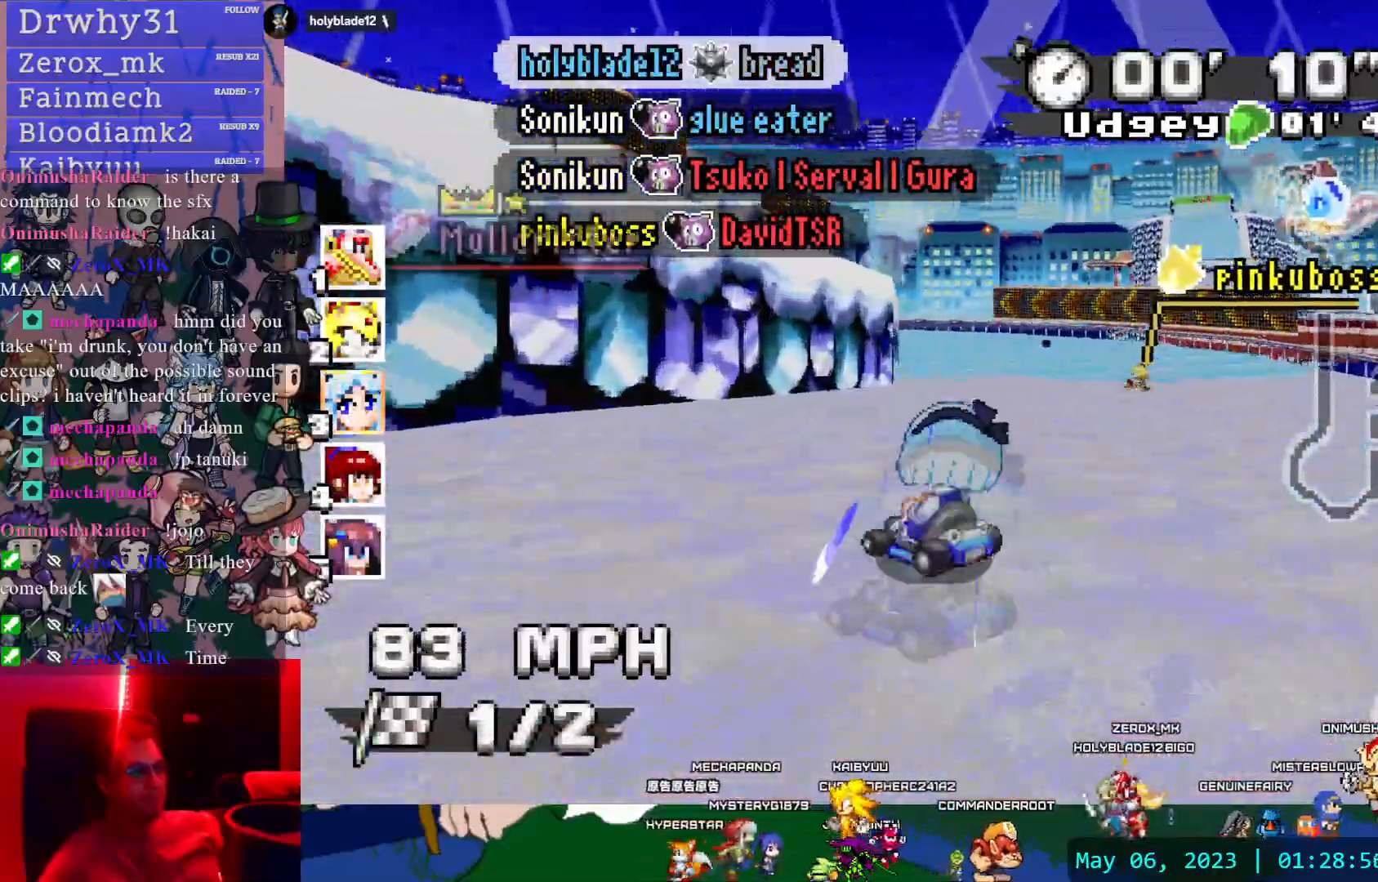
{"dt_ms": 500, "buttons": ["CROSS", "R1"], "left_stick": "left", "right_stick": "center", "events": [[200, "CIRCLE", "down"], [333, "CIRCLE", "up"]]}
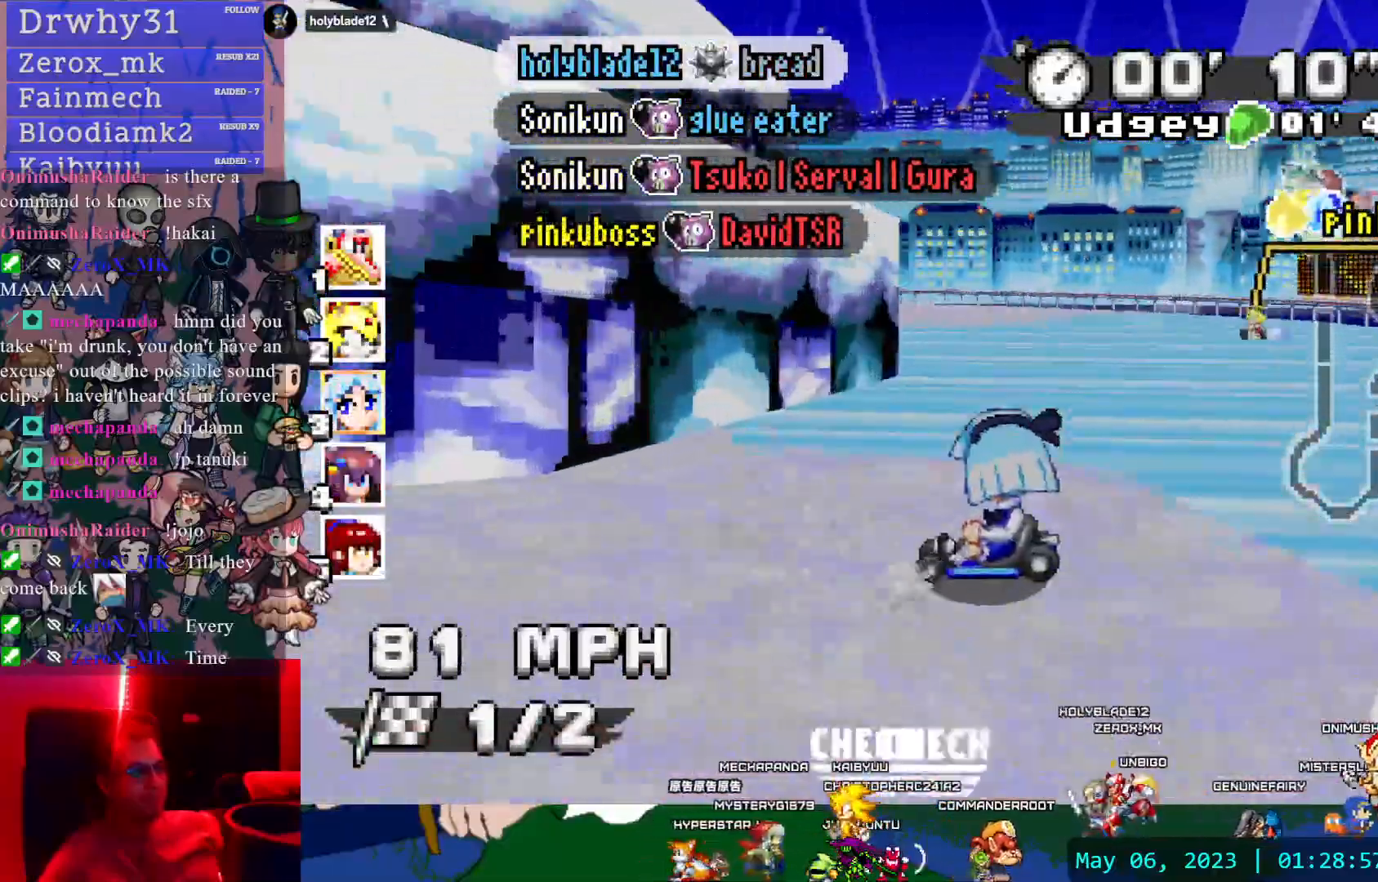
{"dt_ms": 500, "buttons": ["CROSS", "R1"], "left_stick": "left", "right_stick": "center", "events": [[67, "CIRCLE", "down"], [150, "CIRCLE", "up"]]}
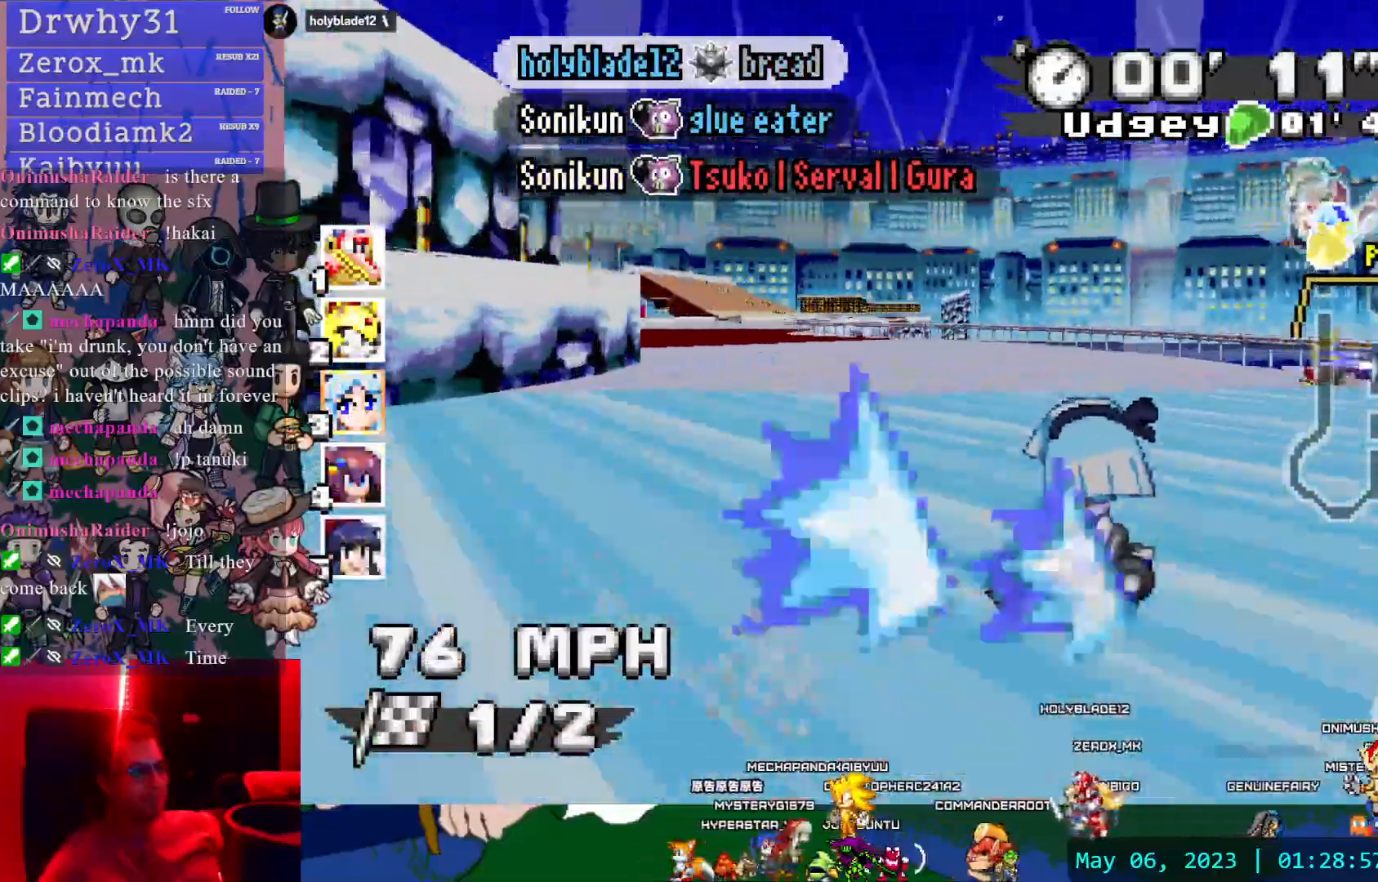
{"dt_ms": 500, "buttons": ["CROSS"], "left_stick": "center", "right_stick": "center", "events": [[217, "R1", "up"], [217, "left_stick", "center"], [317, "left_stick", "down-right"], [500, "left_stick", "center"]]}
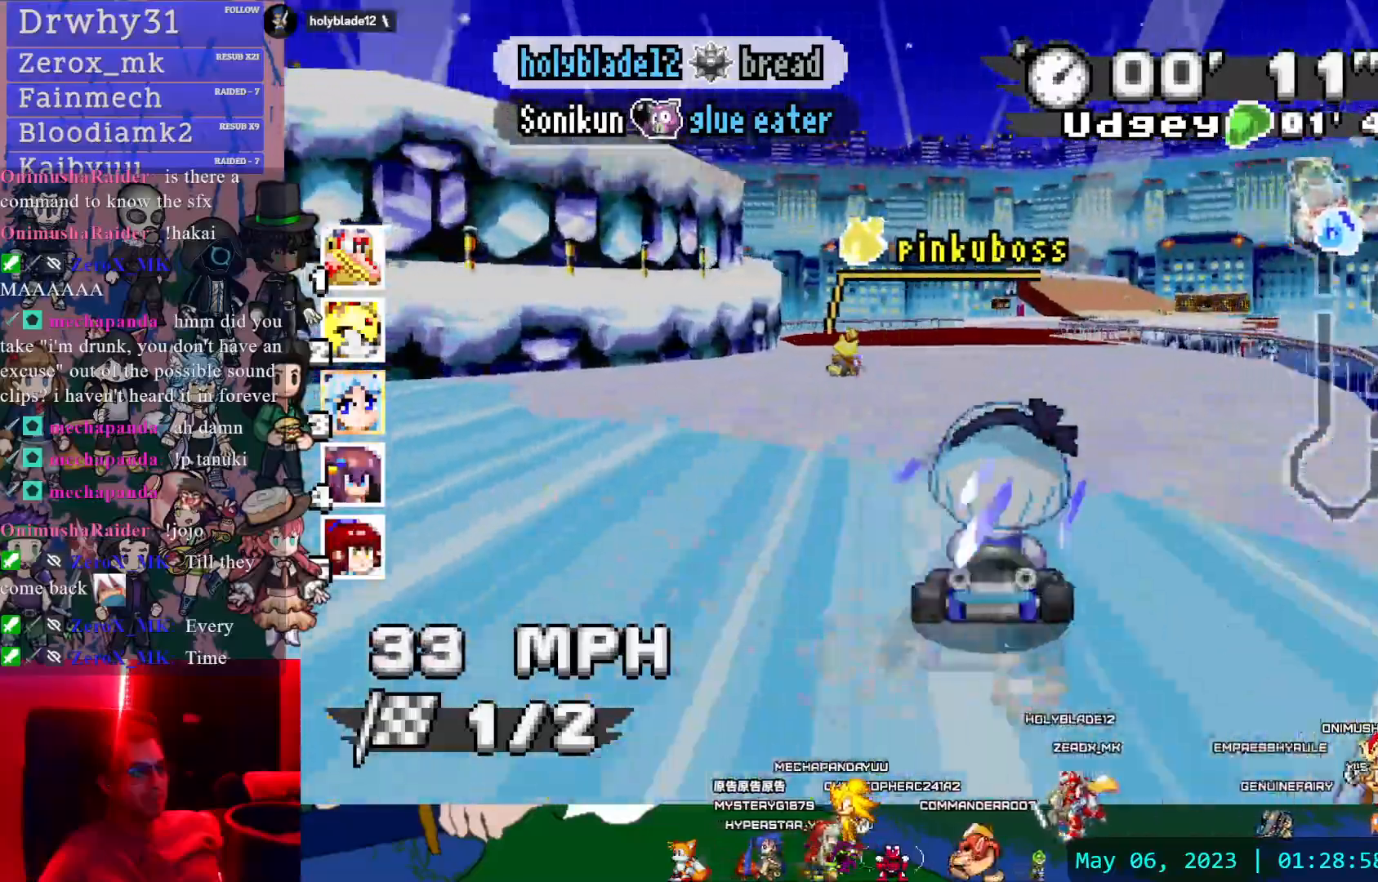
{"dt_ms": 500, "buttons": ["CROSS", "R1"], "left_stick": "right", "right_stick": "center", "events": [[383, "R1", "down"], [383, "left_stick", "right"]]}
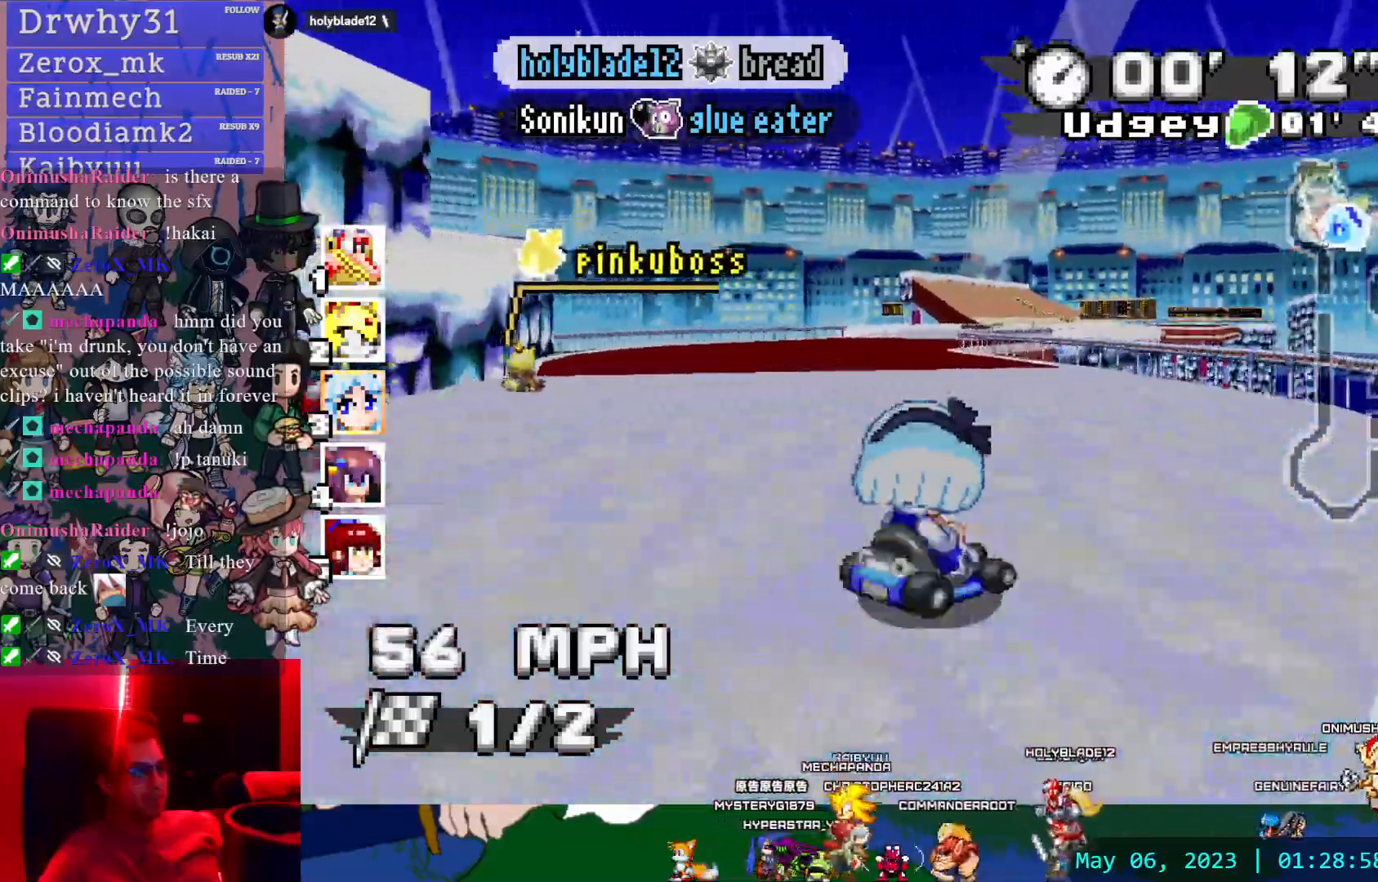
{"dt_ms": 1000, "buttons": ["CROSS"], "left_stick": "left", "right_stick": "center", "events": [[150, "R1", "up"], [150, "left_stick", "center"], [583, "left_stick", "down-right"], [800, "left_stick", "center"], [883, "left_stick", "left"]]}
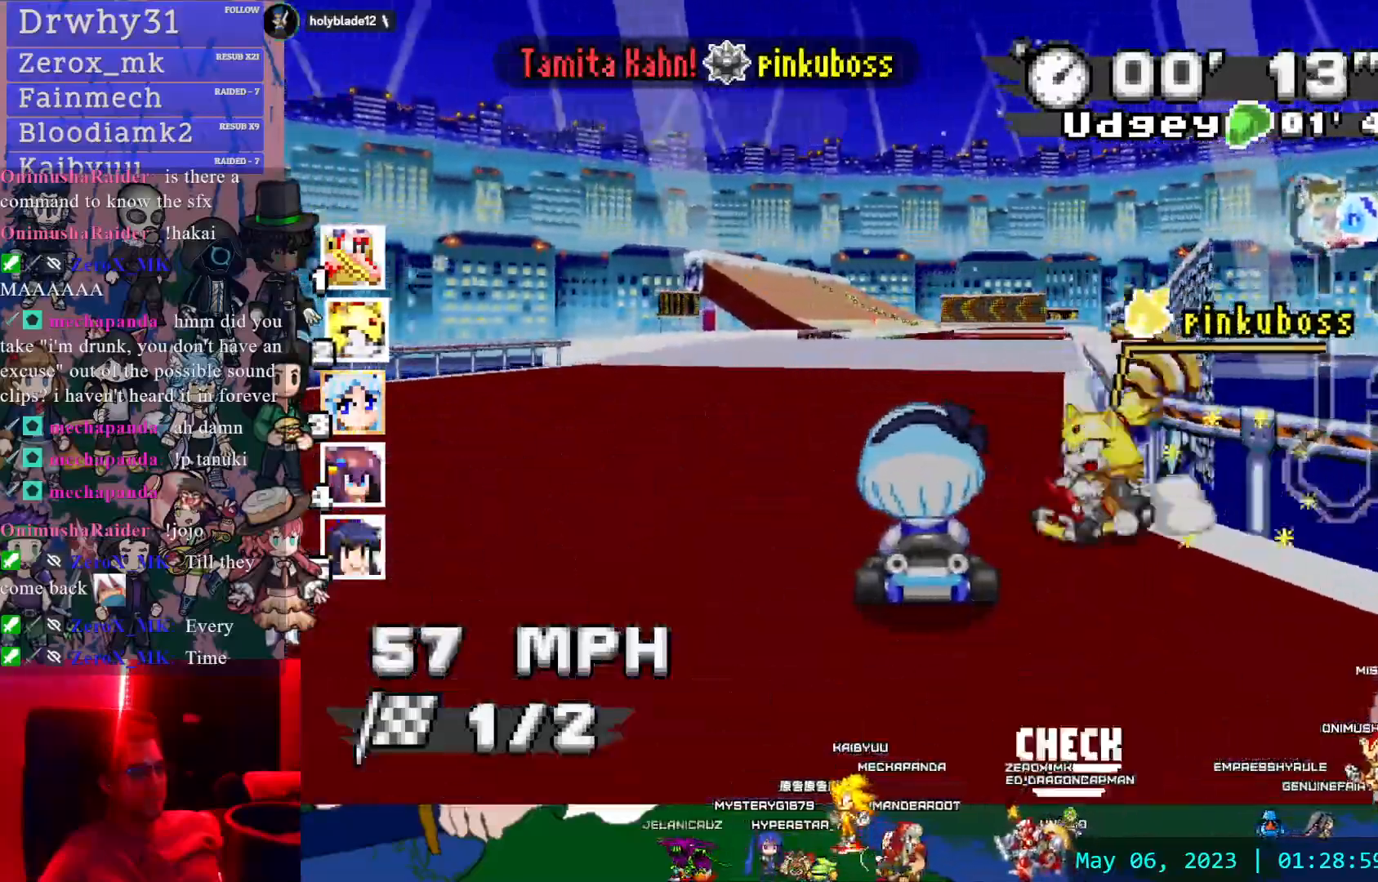
{"dt_ms": 500, "buttons": ["CROSS"], "left_stick": "center", "right_stick": "center", "events": [[83, "left_stick", "right"], [267, "left_stick", "center"]]}
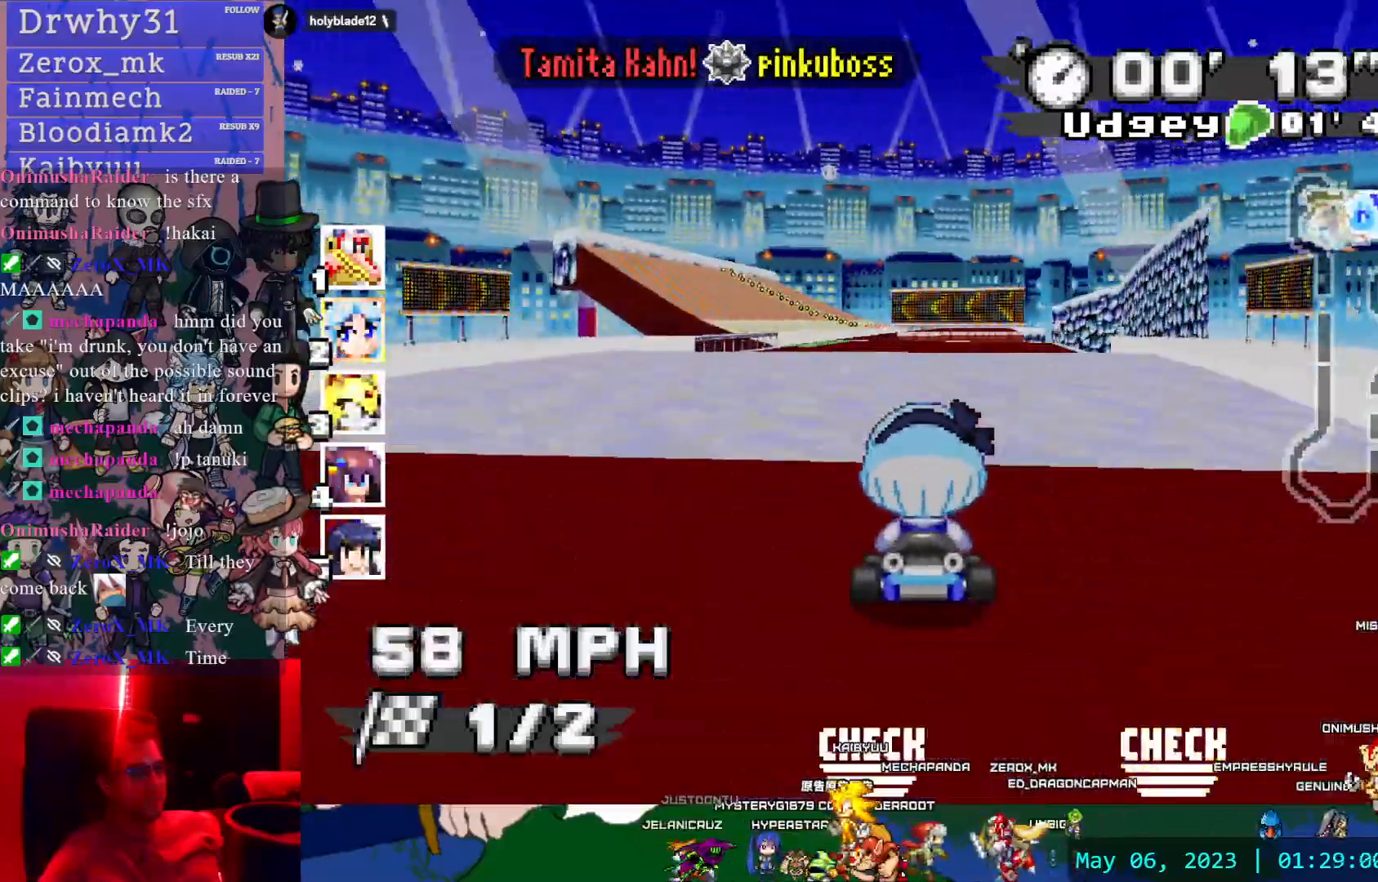
{"dt_ms": 500, "buttons": ["CROSS", "L1"], "left_stick": "center", "right_stick": "center", "events": [[67, "left_stick", "left"], [250, "left_stick", "center"], [450, "L1", "down"]]}
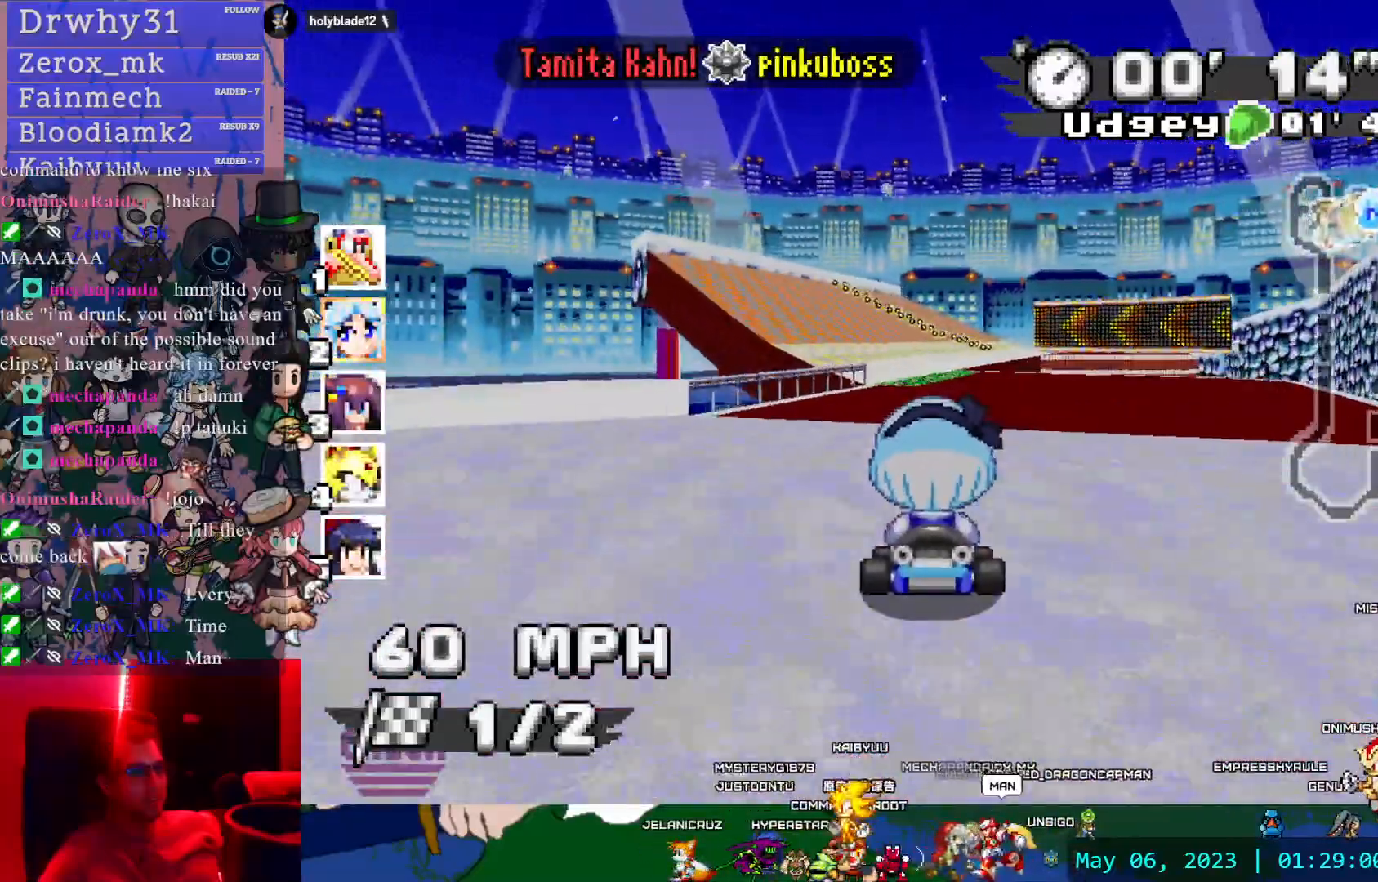
{"dt_ms": 500, "buttons": ["CROSS"], "left_stick": "down-right", "right_stick": "center", "events": [[67, "L1", "up"], [233, "left_stick", "left"], [333, "left_stick", "center"], [450, "left_stick", "down-right"]]}
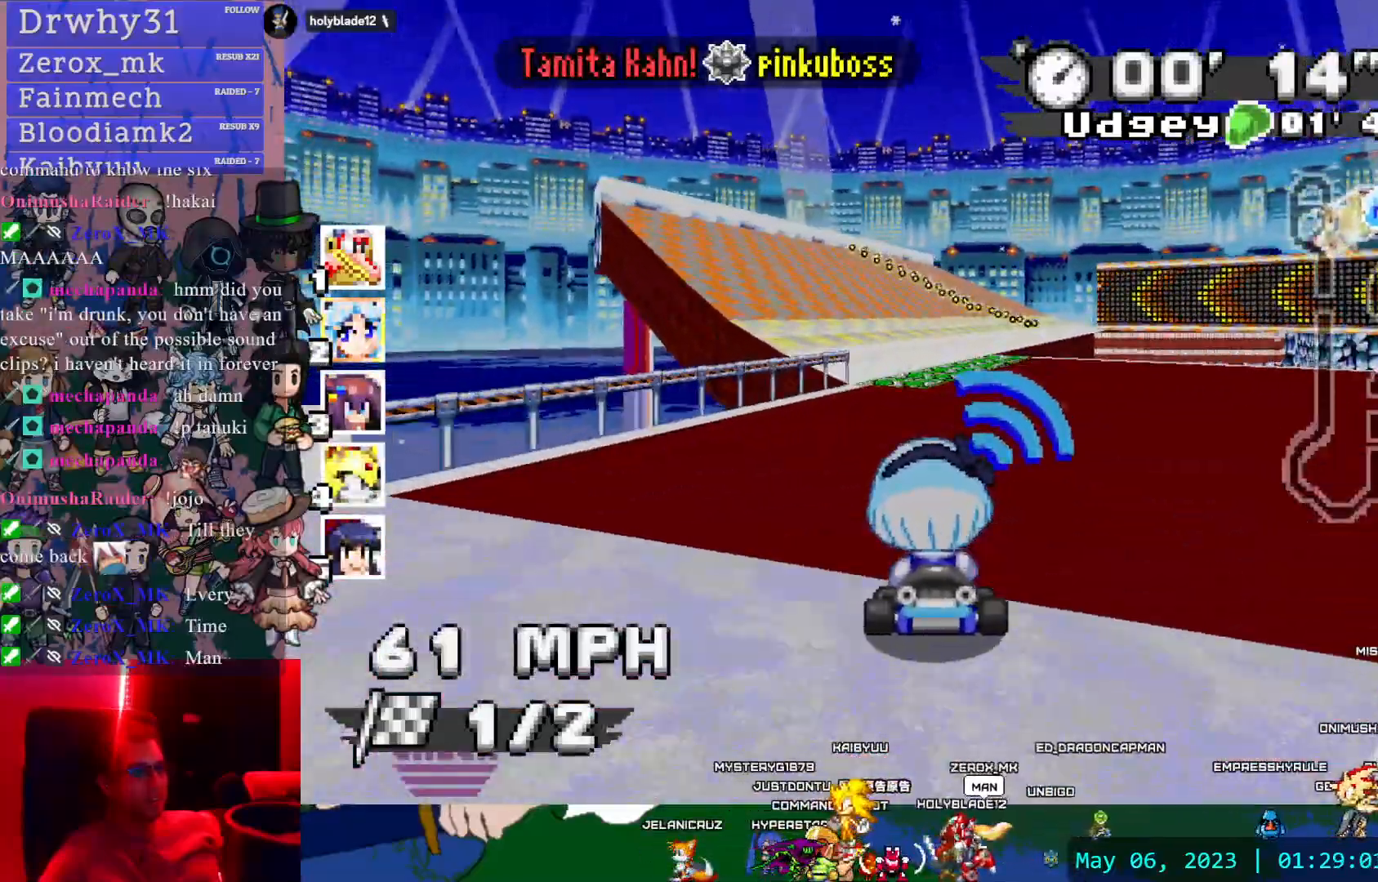
{"dt_ms": 500, "buttons": ["CROSS", "R1"], "left_stick": "left", "right_stick": "center", "events": [[33, "R1", "down"], [33, "left_stick", "right"], [500, "left_stick", "left"]]}
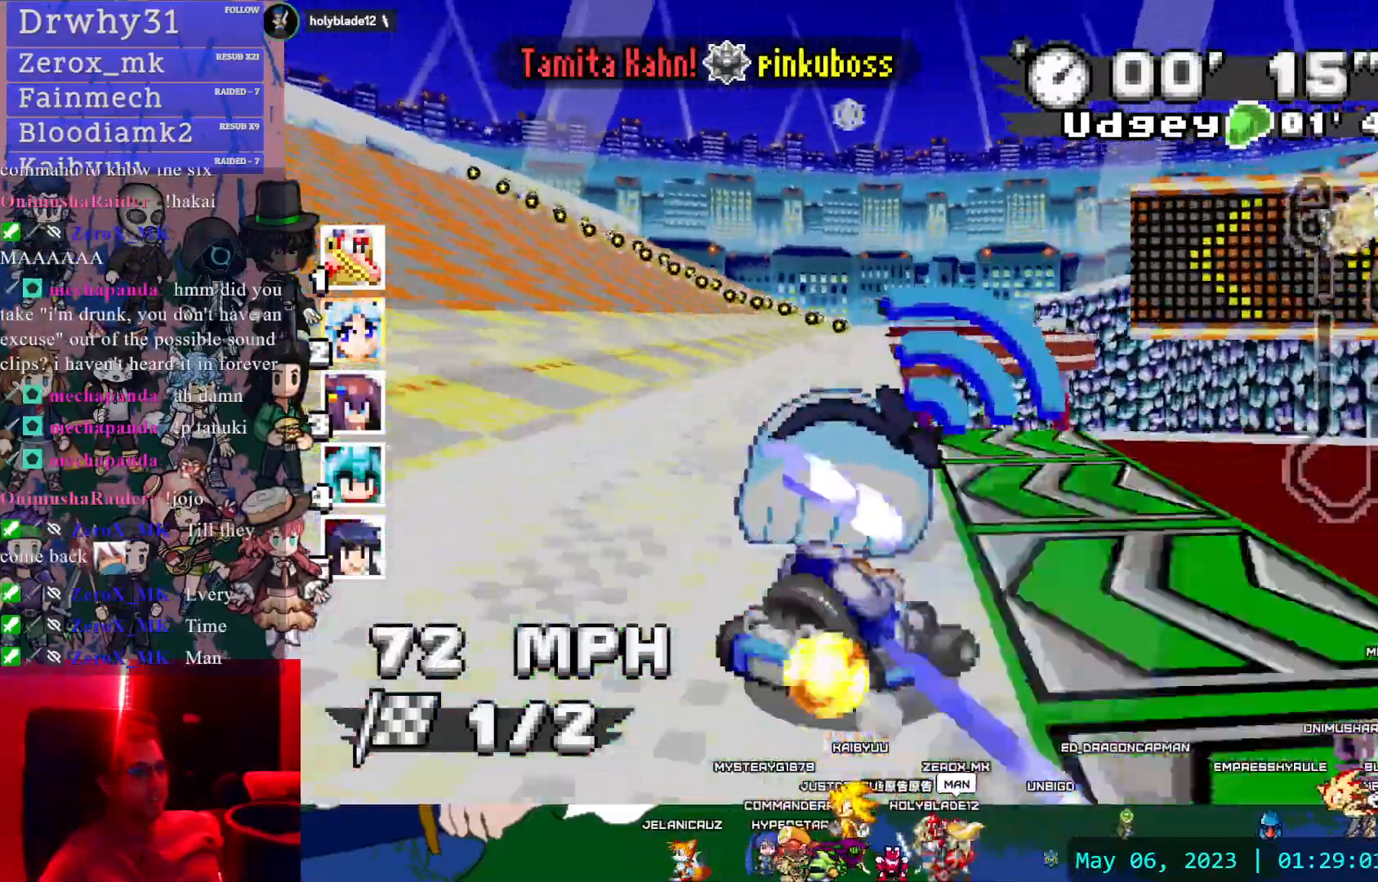
{"dt_ms": 500, "buttons": ["CROSS"], "left_stick": "center", "right_stick": "center", "events": [[500, "R1", "up"], [500, "left_stick", "center"]]}
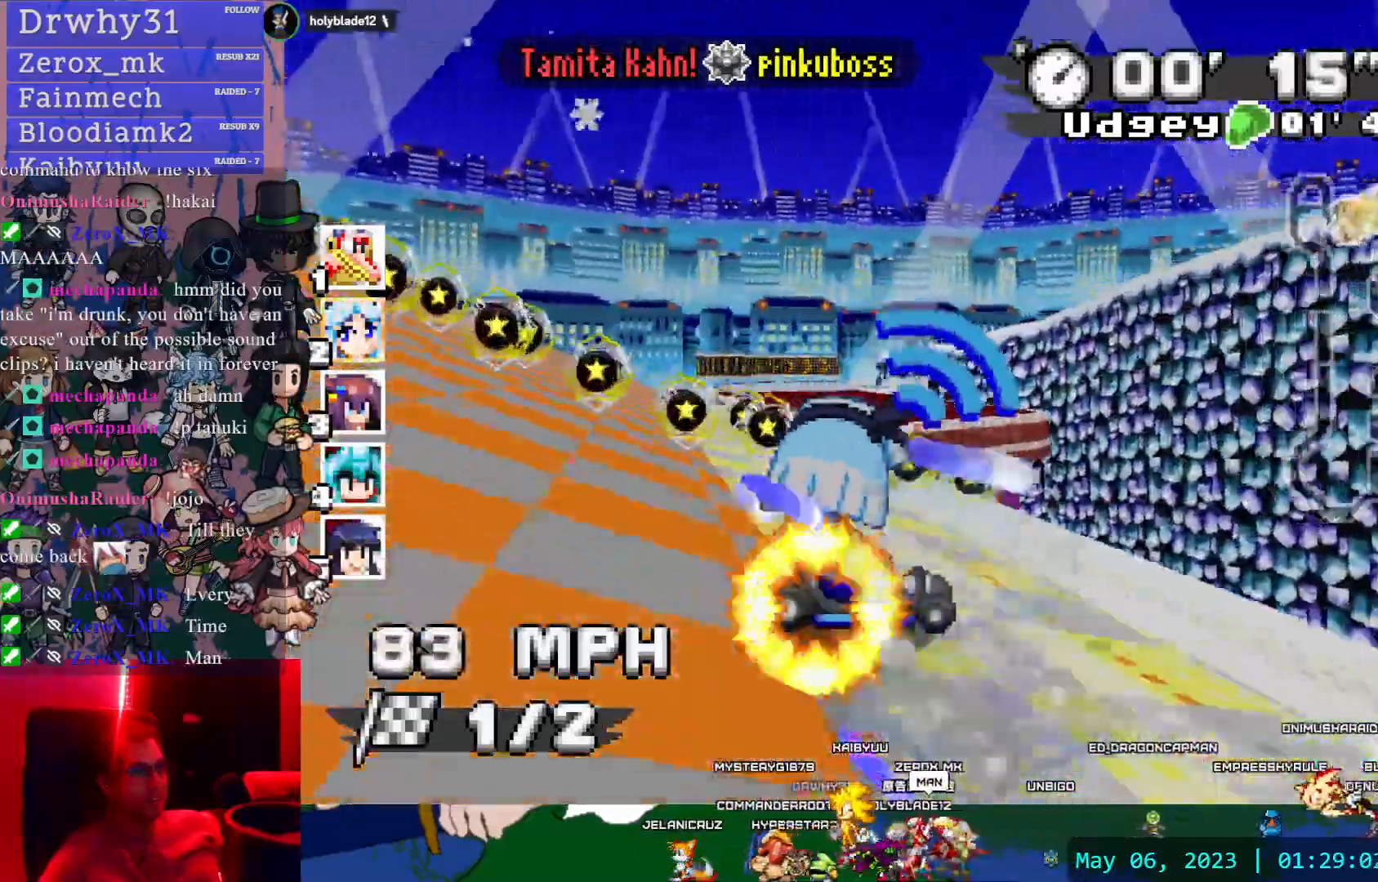
{"dt_ms": 500, "buttons": ["CROSS"], "left_stick": "left", "right_stick": "center", "events": [[50, "left_stick", "left"], [250, "left_stick", "center"], [367, "left_stick", "left"]]}
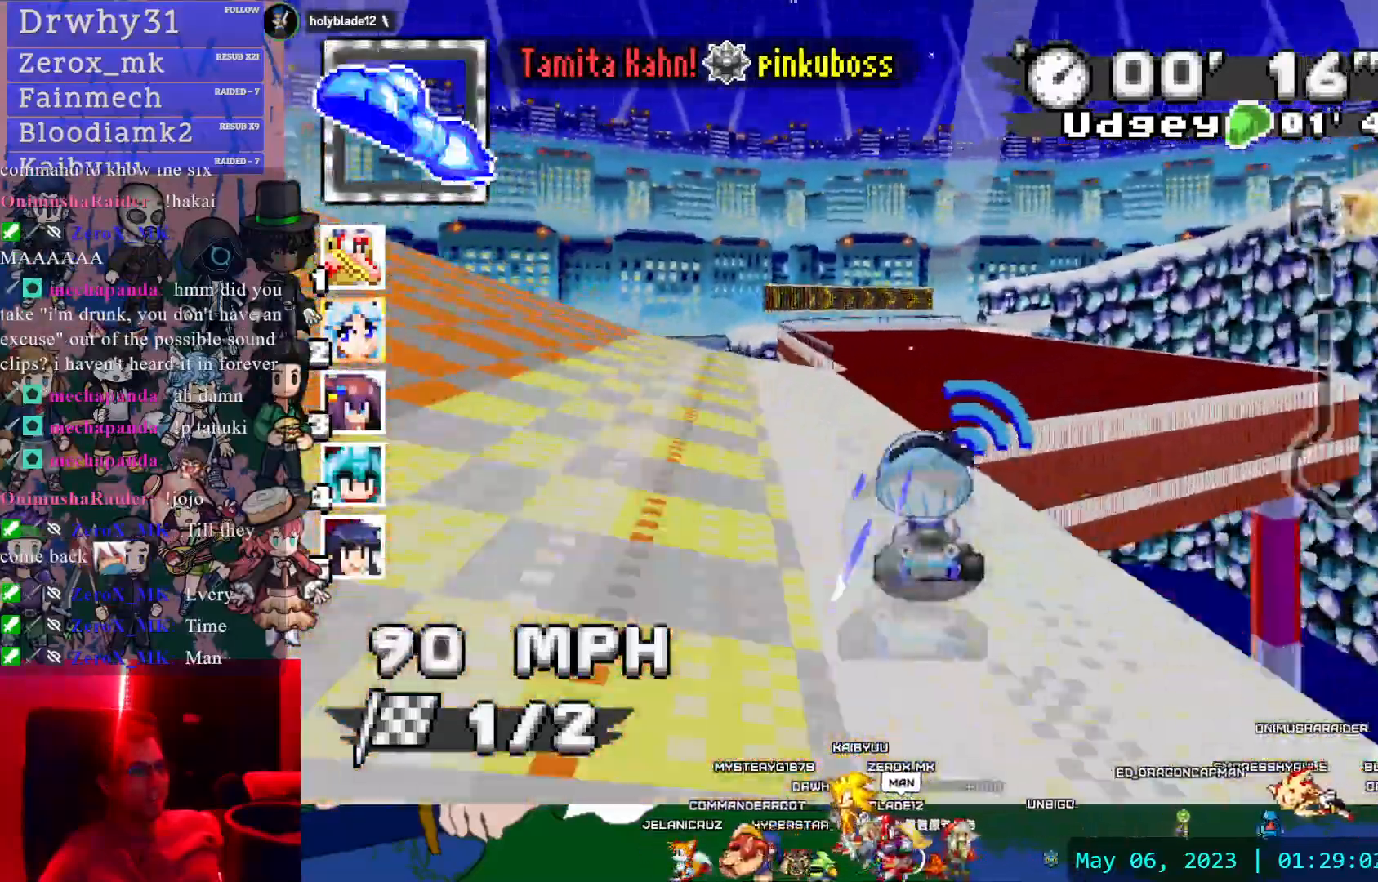
{"dt_ms": 500, "buttons": ["CROSS", "R1"], "left_stick": "down-right", "right_stick": "center", "events": [[100, "left_stick", "center"], [283, "left_stick", "down-right"], [417, "R1", "down"]]}
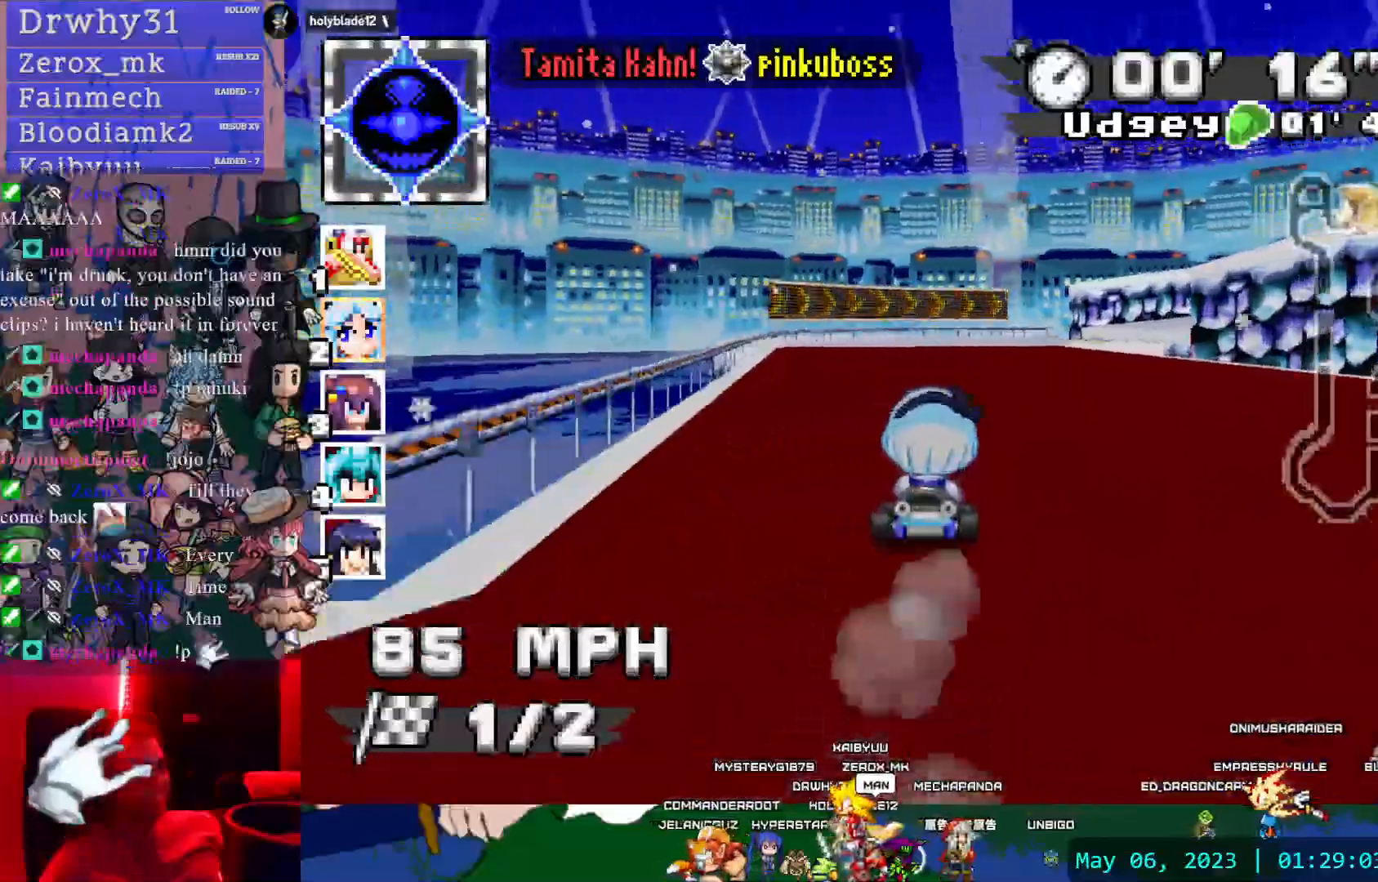
{"dt_ms": 500, "buttons": ["CROSS", "R1"], "left_stick": "down-right", "right_stick": "center", "events": [[250, "CIRCLE", "down"], [367, "CIRCLE", "up"]]}
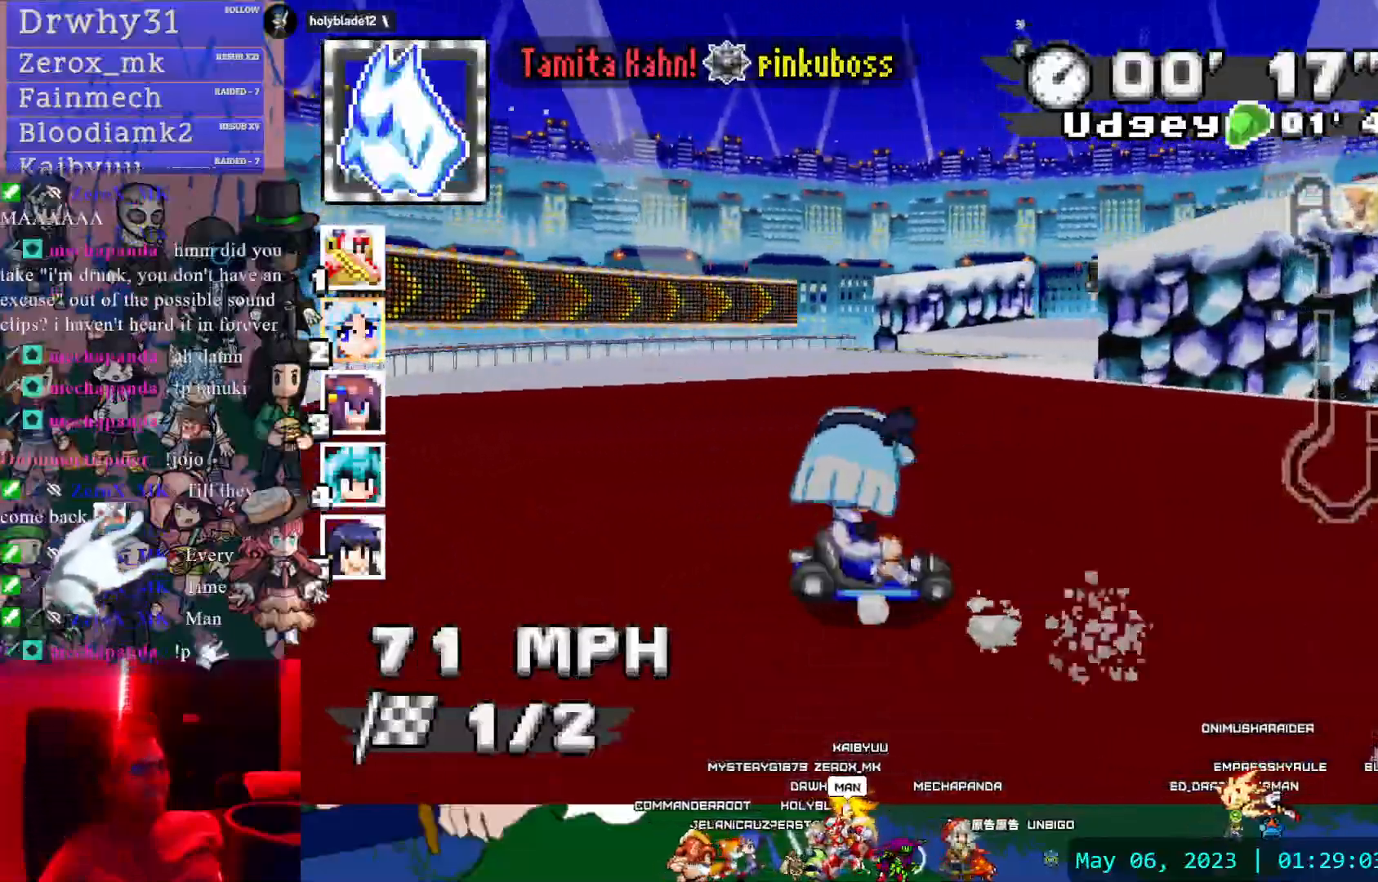
{"dt_ms": 500, "buttons": ["CROSS", "R1"], "left_stick": "down-right", "right_stick": "center", "events": [[117, "left_stick", "center"], [317, "left_stick", "down-right"]]}
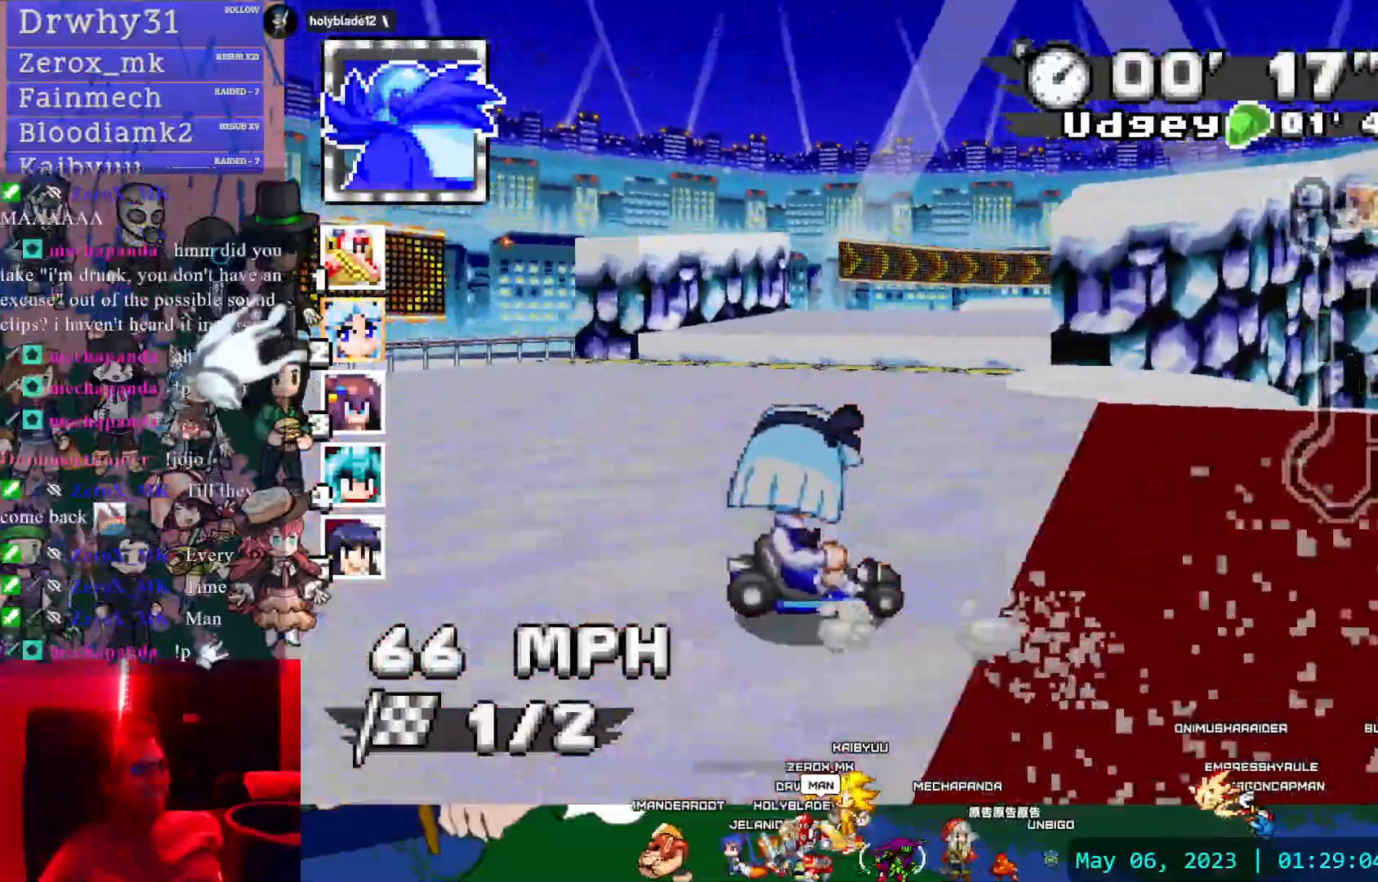
{"dt_ms": 500, "buttons": ["CROSS"], "left_stick": "down-right", "right_stick": "center", "events": [[150, "R1", "up"], [317, "left_stick", "center"], [483, "left_stick", "down-right"]]}
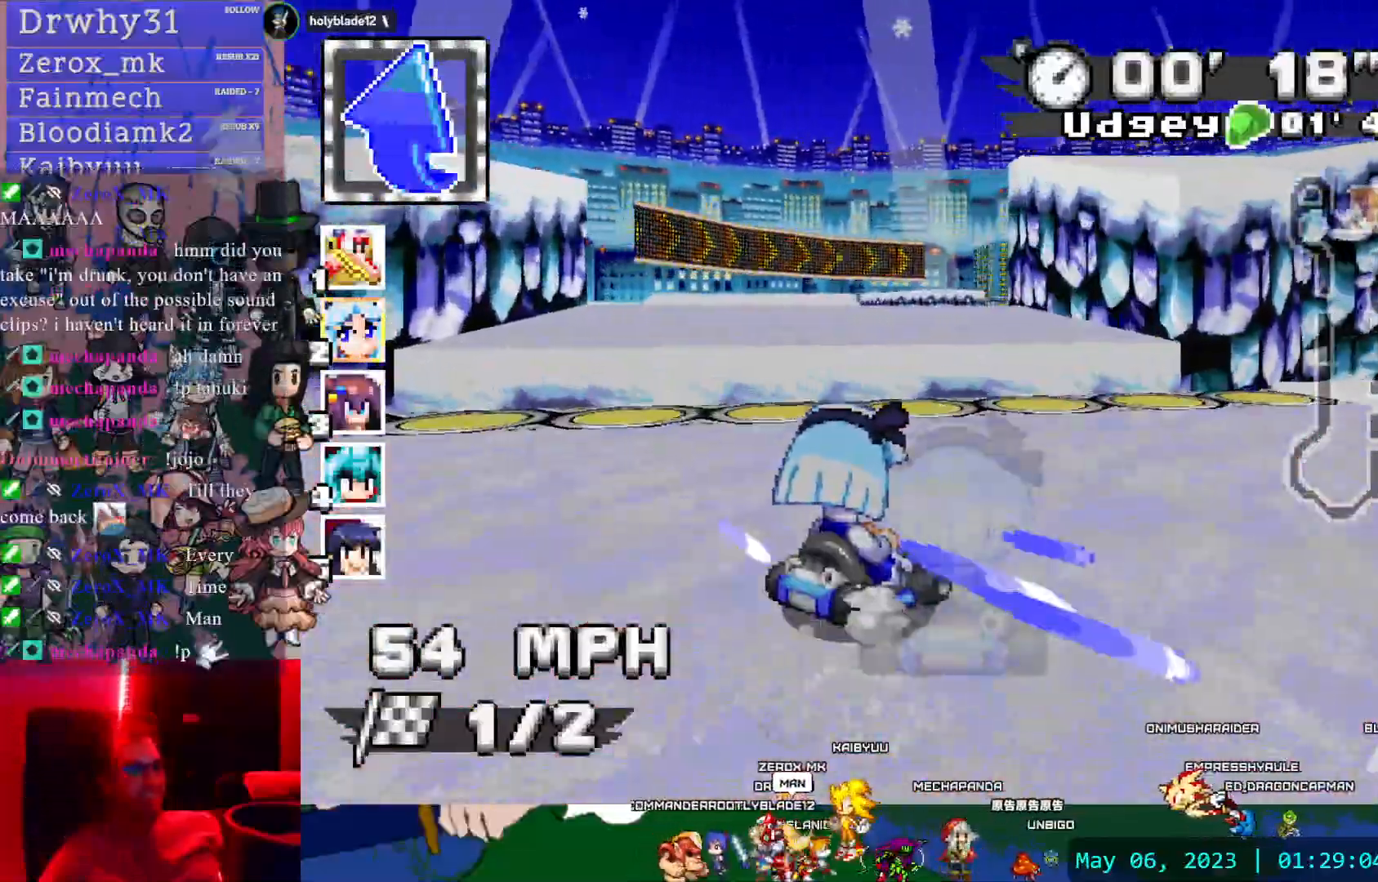
{"dt_ms": 500, "buttons": ["CROSS", "R1"], "left_stick": "left", "right_stick": "center", "events": [[33, "R1", "down"], [300, "left_stick", "center"], [350, "left_stick", "left"]]}
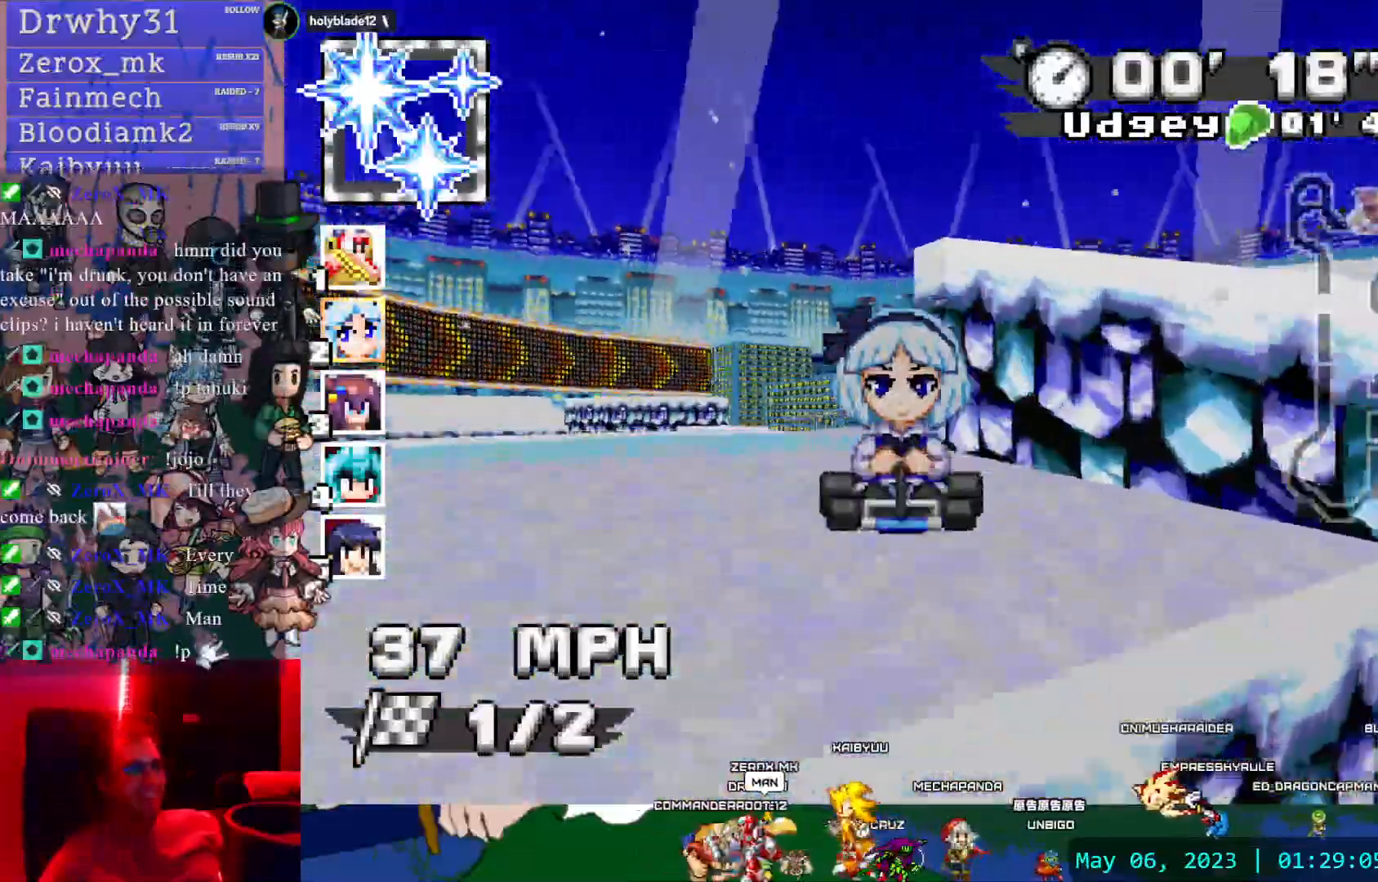
{"dt_ms": 500, "buttons": ["CROSS", "R1"], "left_stick": "down-right", "right_stick": "center", "events": [[17, "left_stick", "center"], [233, "left_stick", "down-right"]]}
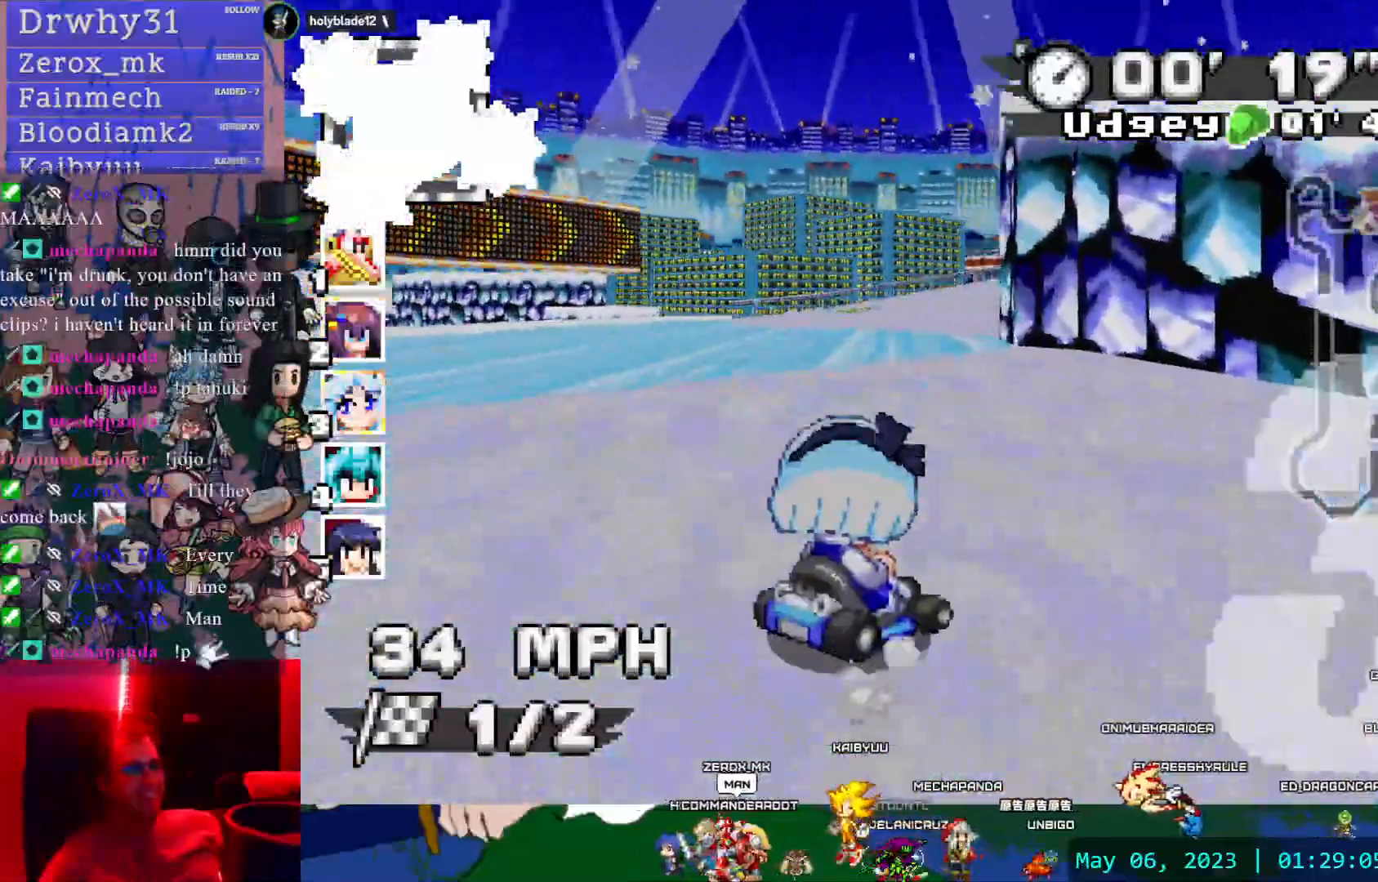
{"dt_ms": 500, "buttons": ["CROSS", "L1"], "left_stick": "left", "right_stick": "center", "events": [[67, "left_stick", "right"], [333, "R1", "up"], [383, "left_stick", "left"], [417, "L1", "down"]]}
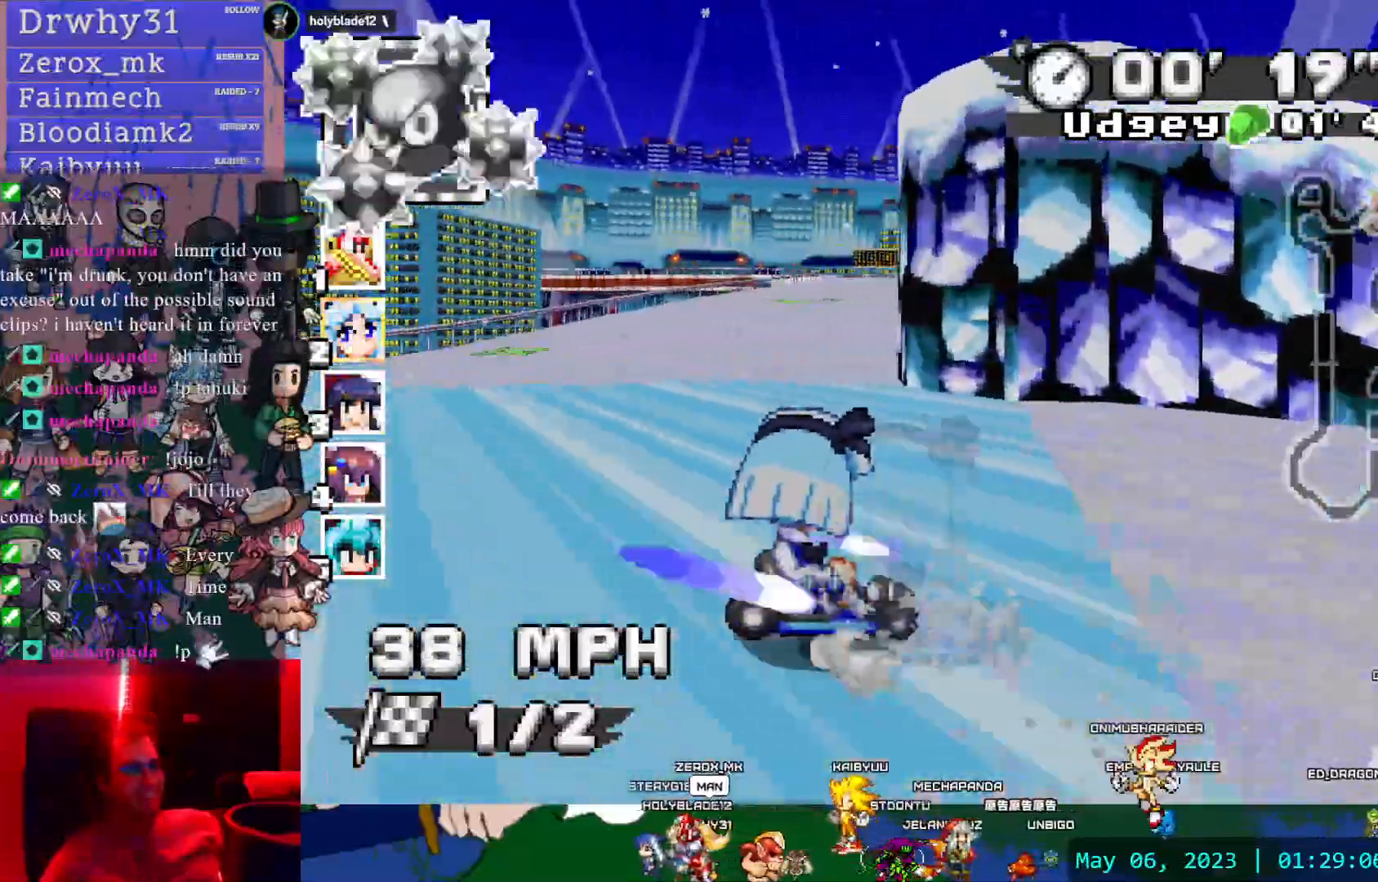
{"dt_ms": 500, "buttons": ["CROSS"], "left_stick": "center", "right_stick": "center", "events": [[33, "L1", "up"], [33, "left_stick", "center"], [233, "left_stick", "right"], [450, "left_stick", "center"]]}
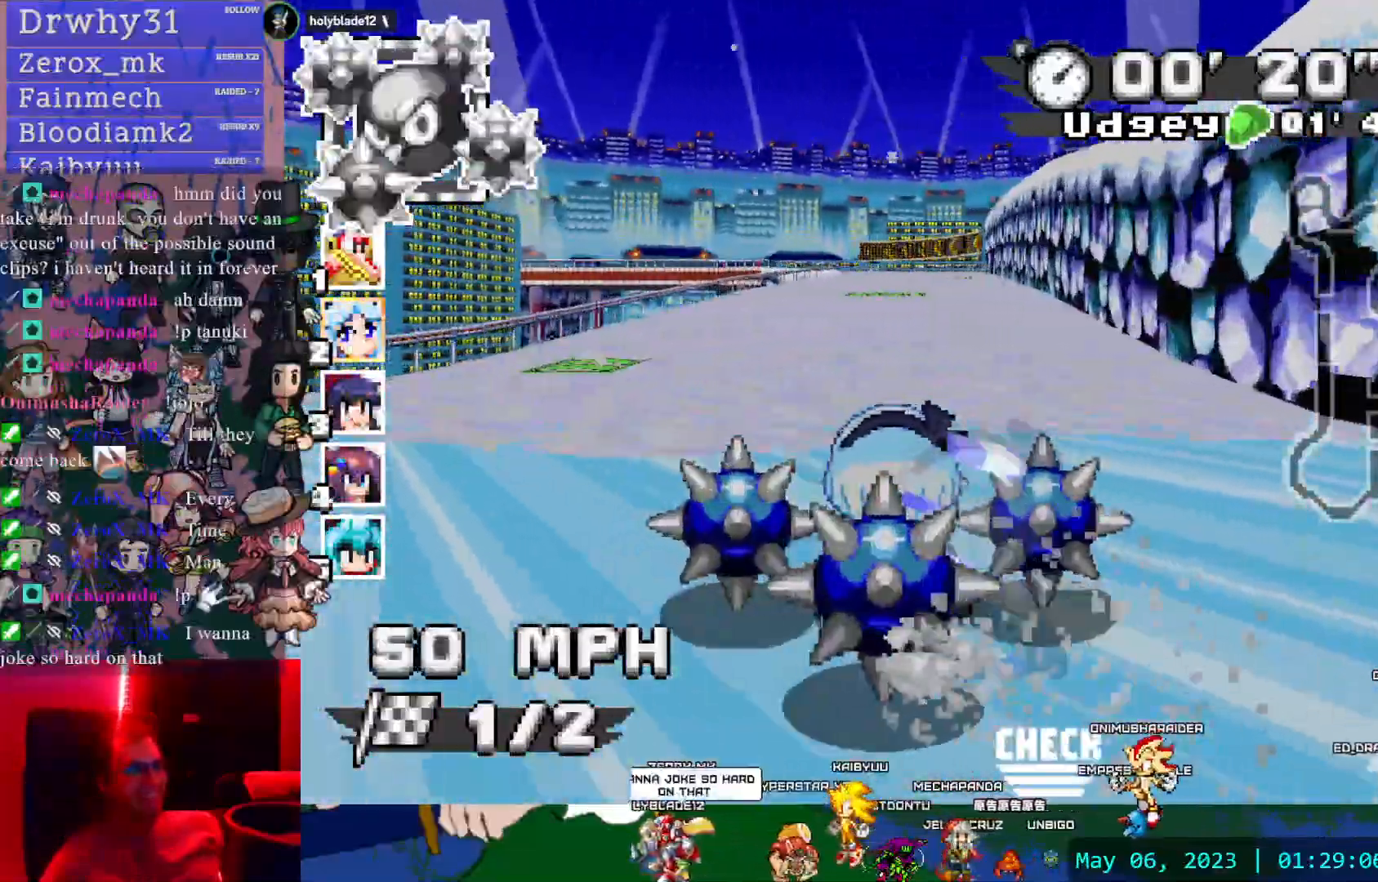
{"dt_ms": 500, "buttons": ["CROSS"], "left_stick": "center", "right_stick": "center", "events": [[250, "TOUCHPAD", "down"], [267, "left_stick", "left"], [300, "TOUCHPAD", "up"], [350, "DPAD_UP", "down"], [367, "left_stick", "center"], [500, "DPAD_UP", "up"]]}
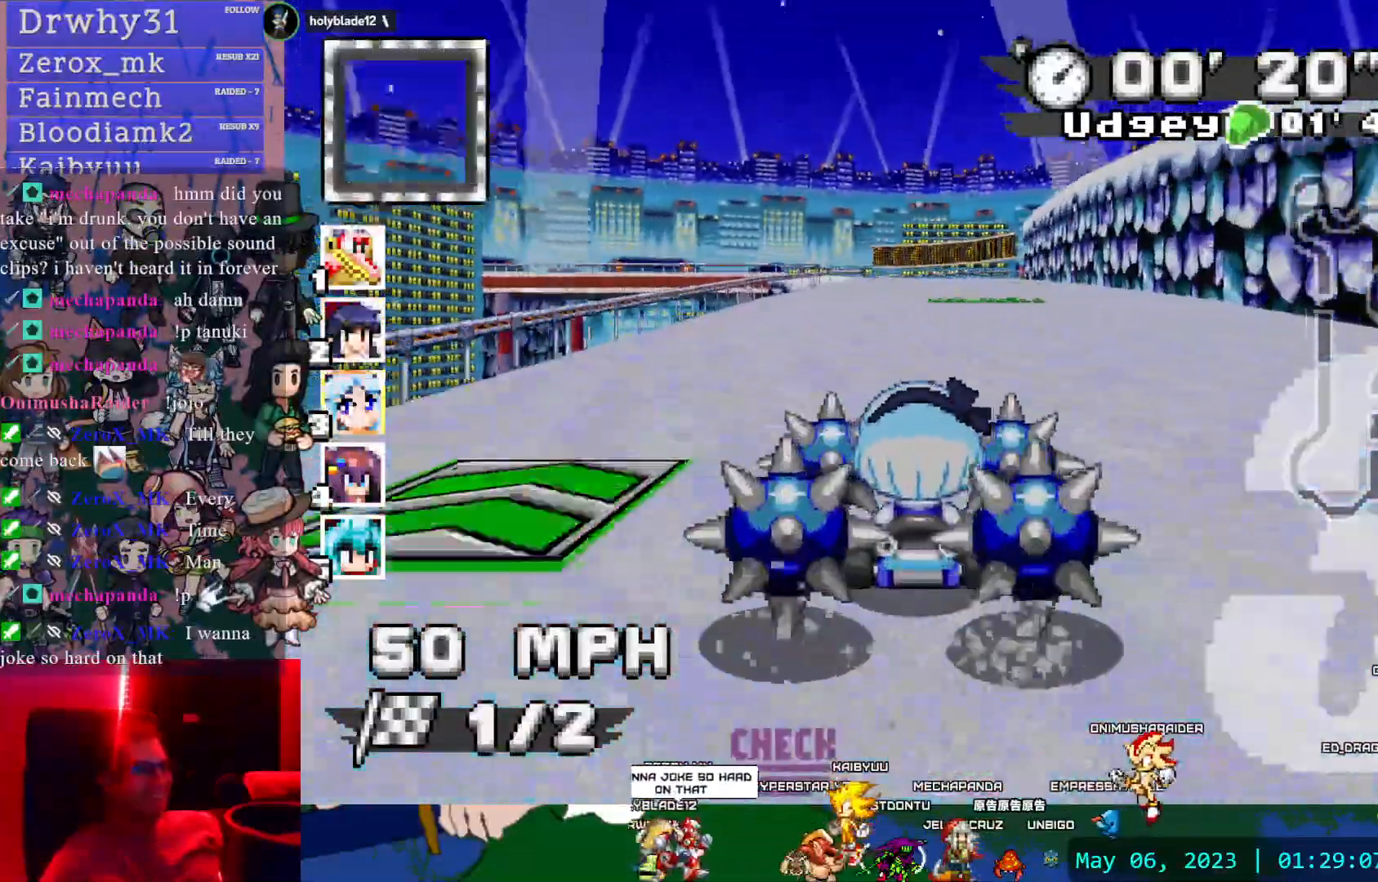
{"dt_ms": 500, "buttons": ["CROSS", "R1"], "left_stick": "down-right", "right_stick": "center", "events": [[117, "R1", "down"], [117, "left_stick", "left"], [250, "left_stick", "center"], [450, "left_stick", "down-right"]]}
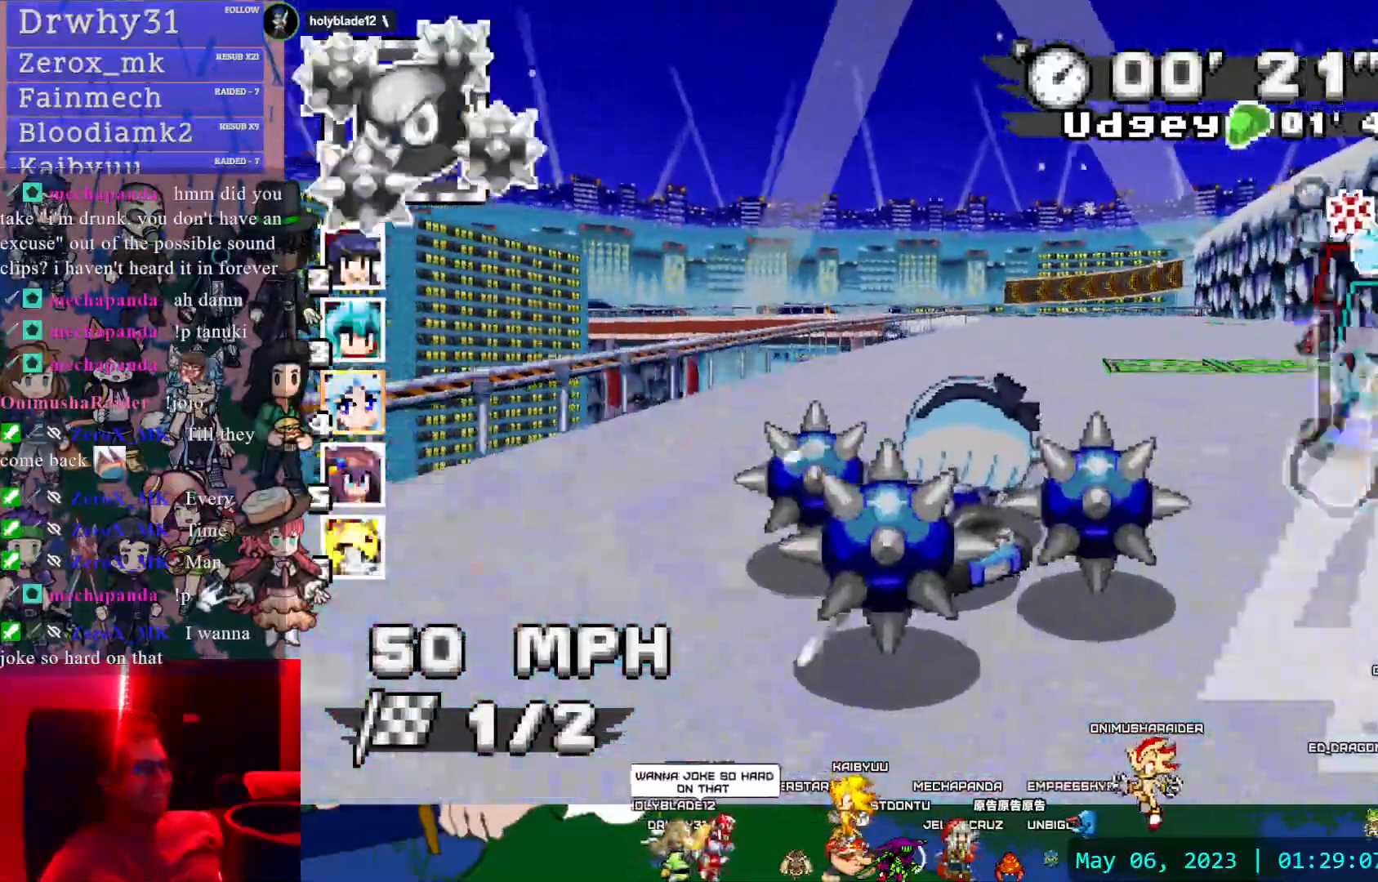
{"dt_ms": 500, "buttons": ["CROSS", "R1"], "left_stick": "down-right", "right_stick": "center", "events": []}